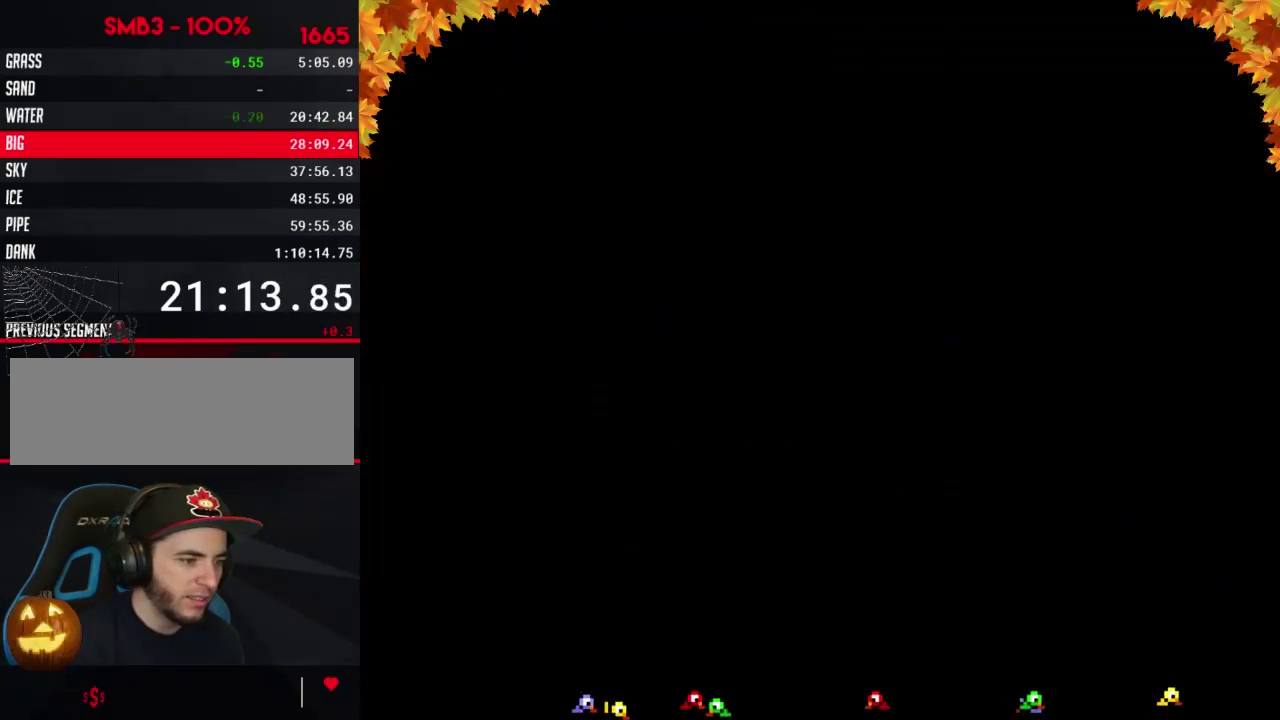
Gameplay with a controller (Nintendo layout); each line is a JSON object with the inputs held at the frame after it. "events" lists button and stick changes between this image and that frame as [ms after this image, input, new state], when the widget could be followed in between. Not read: L3 R3.
{"buttons": [], "events": [[67, "A", "up"]]}
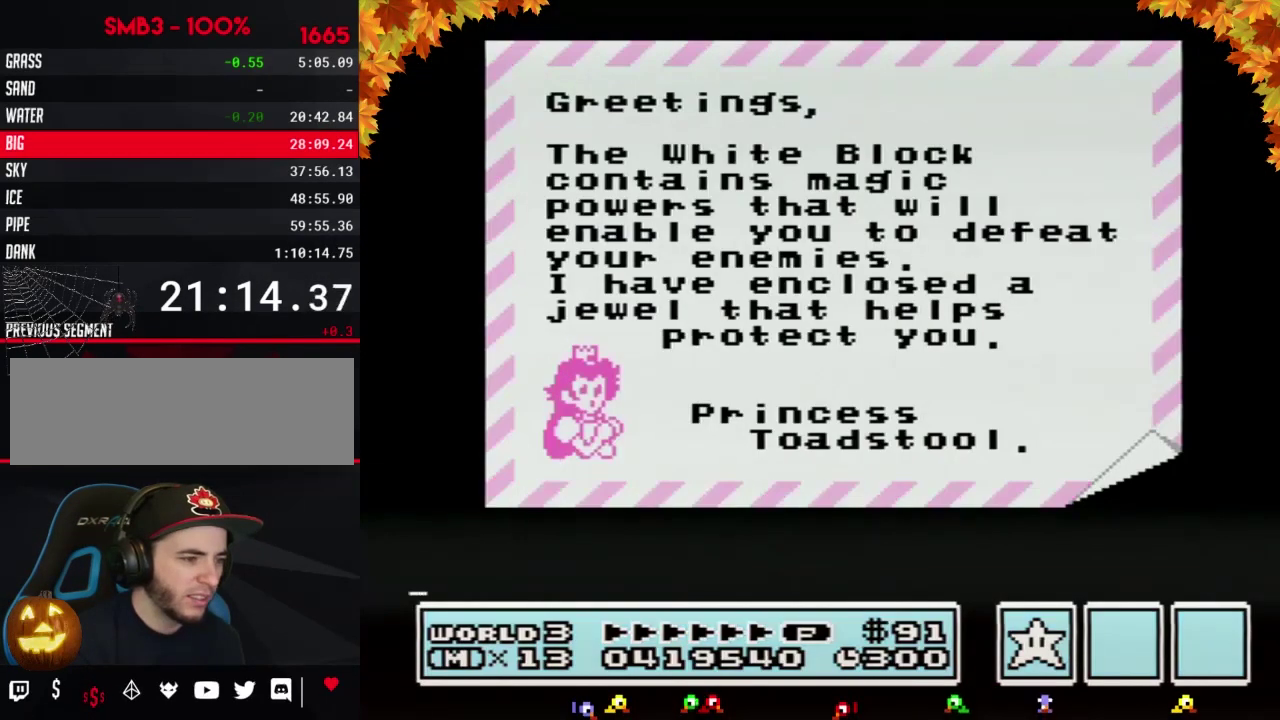
{"buttons": ["A"], "events": [[133, "A", "down"], [233, "A", "up"], [417, "A", "down"]]}
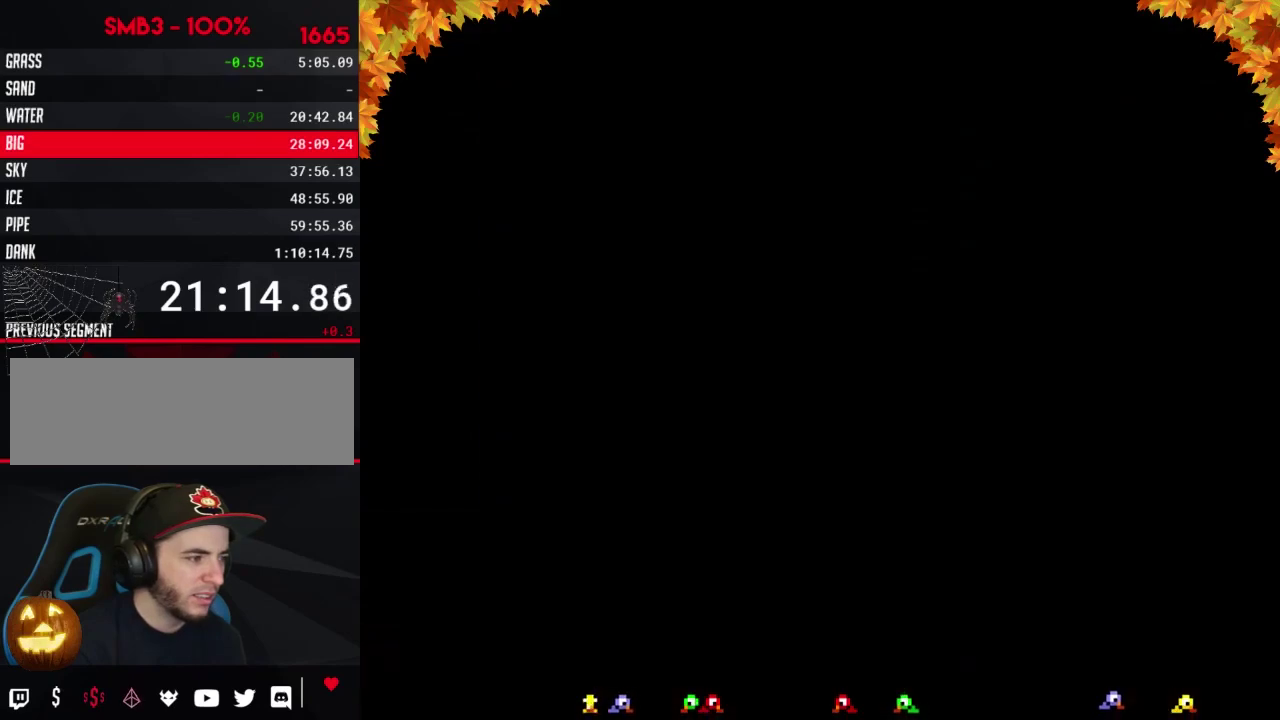
{"buttons": ["A"], "events": [[417, "A", "up"], [483, "A", "down"]]}
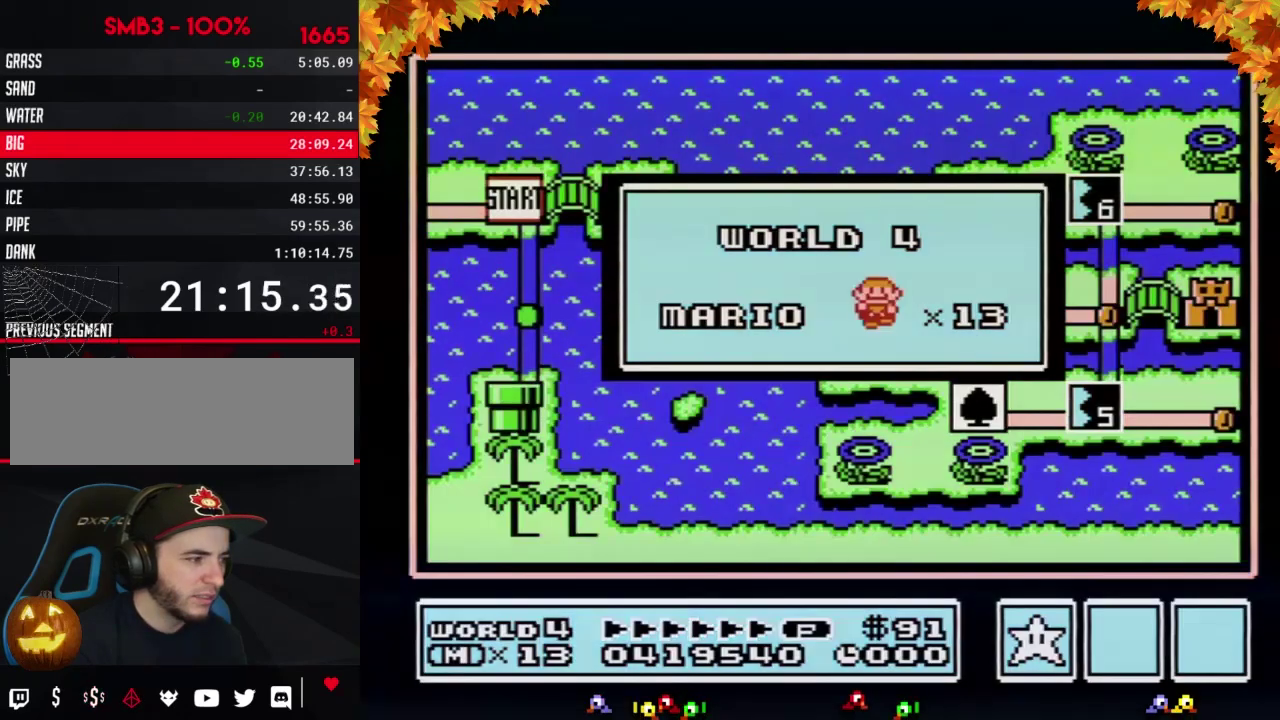
{"buttons": [], "events": [[167, "A", "up"]]}
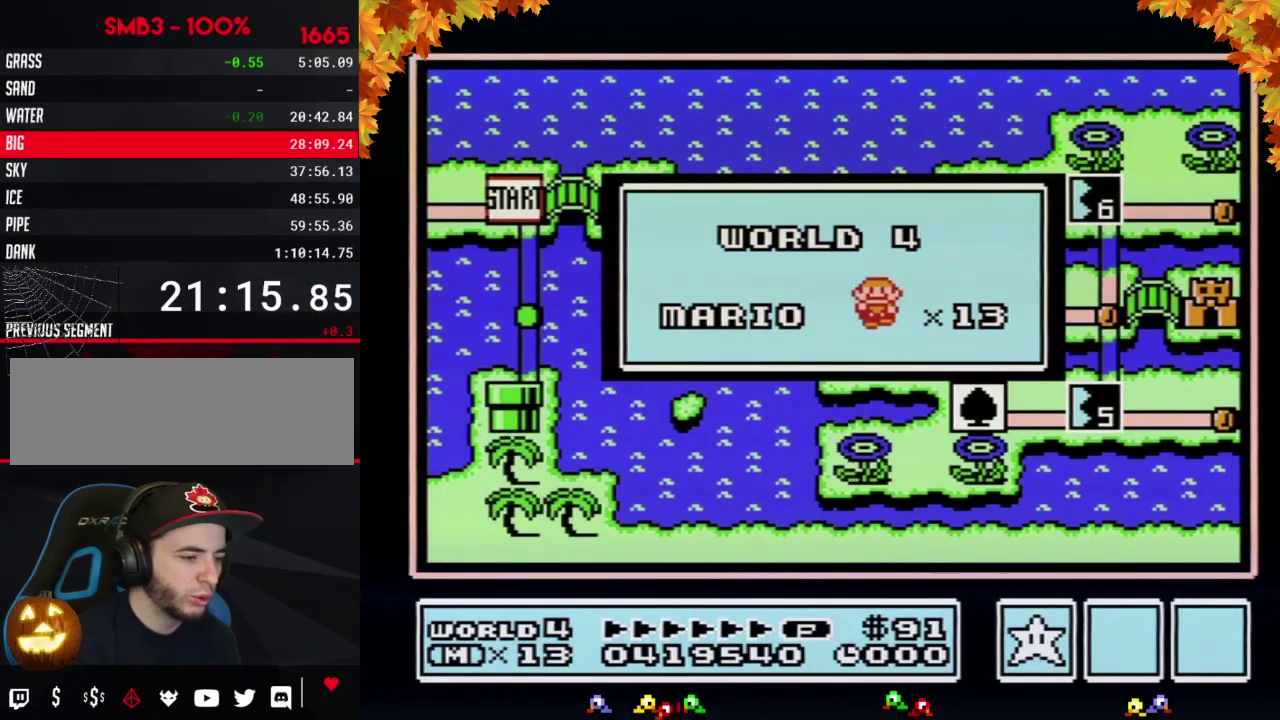
{"buttons": [], "events": []}
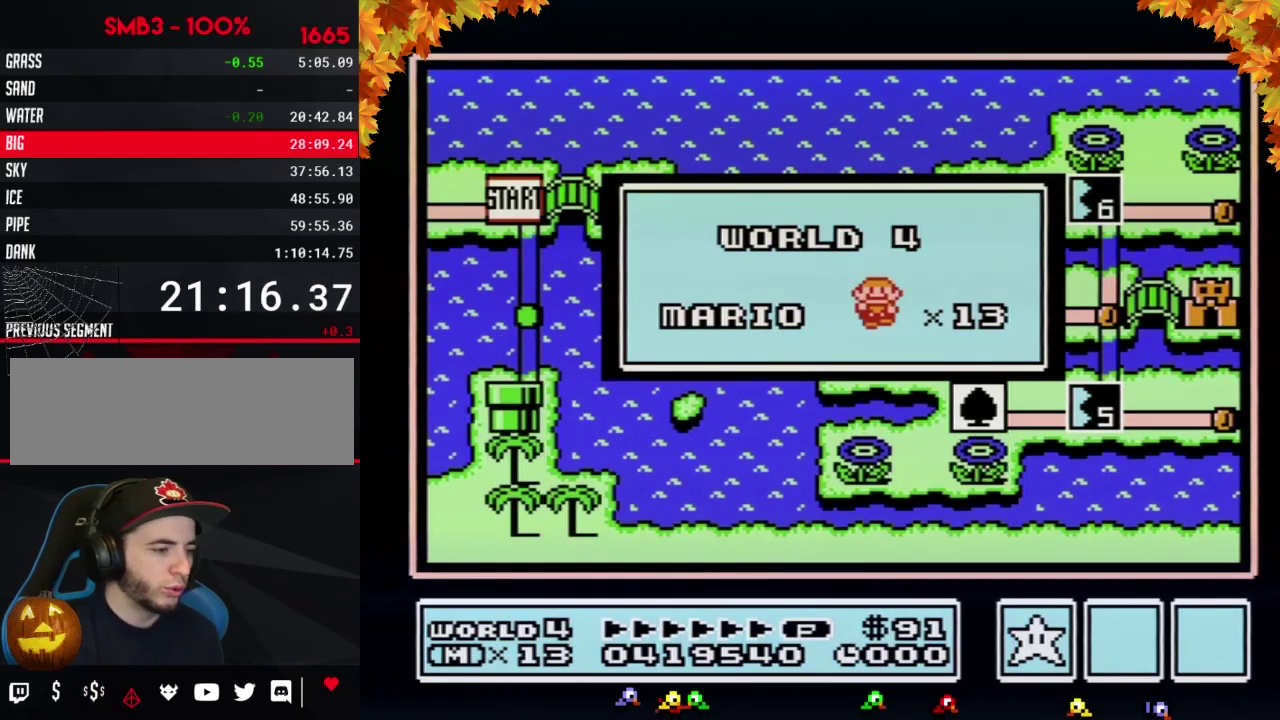
{"buttons": [], "events": []}
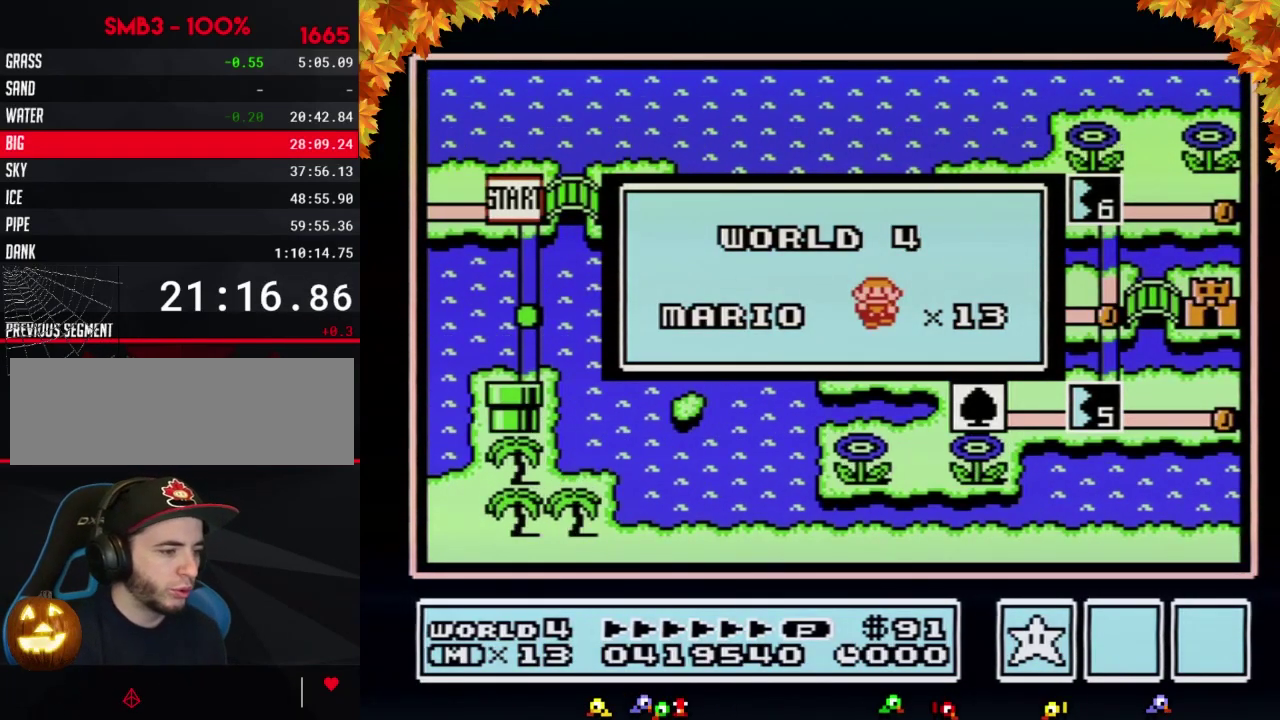
{"buttons": [], "events": []}
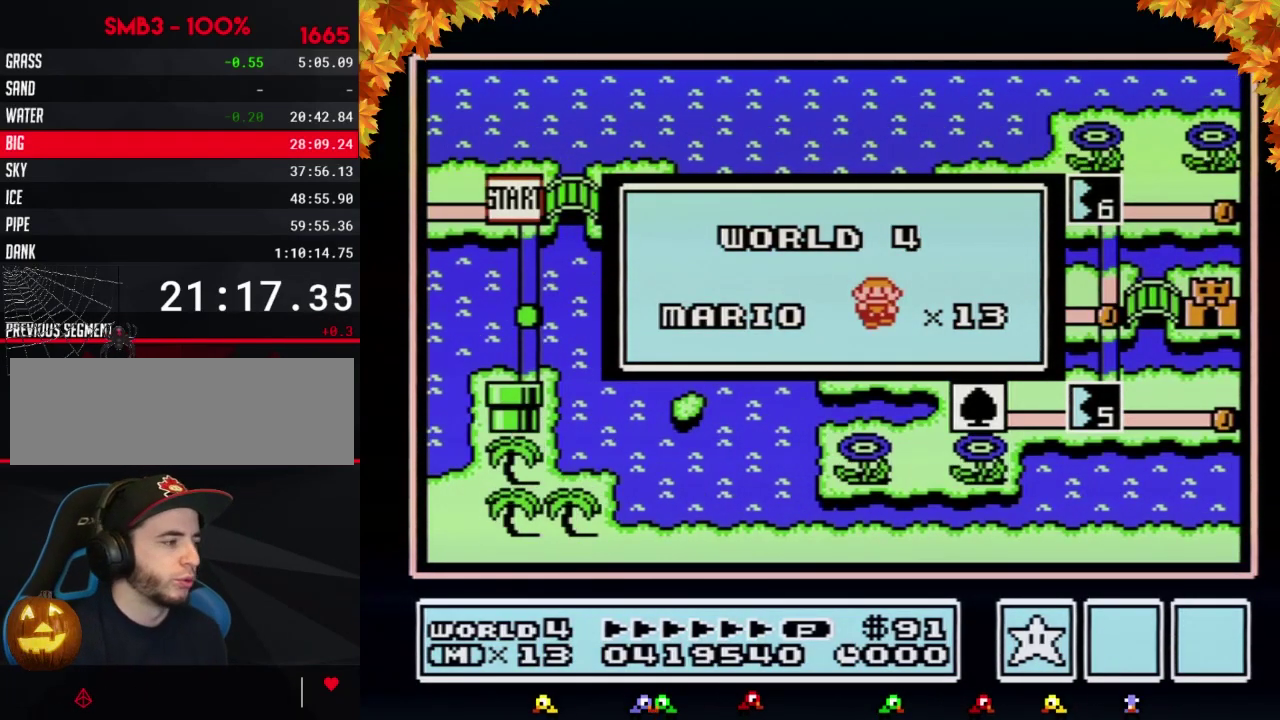
{"buttons": [], "events": []}
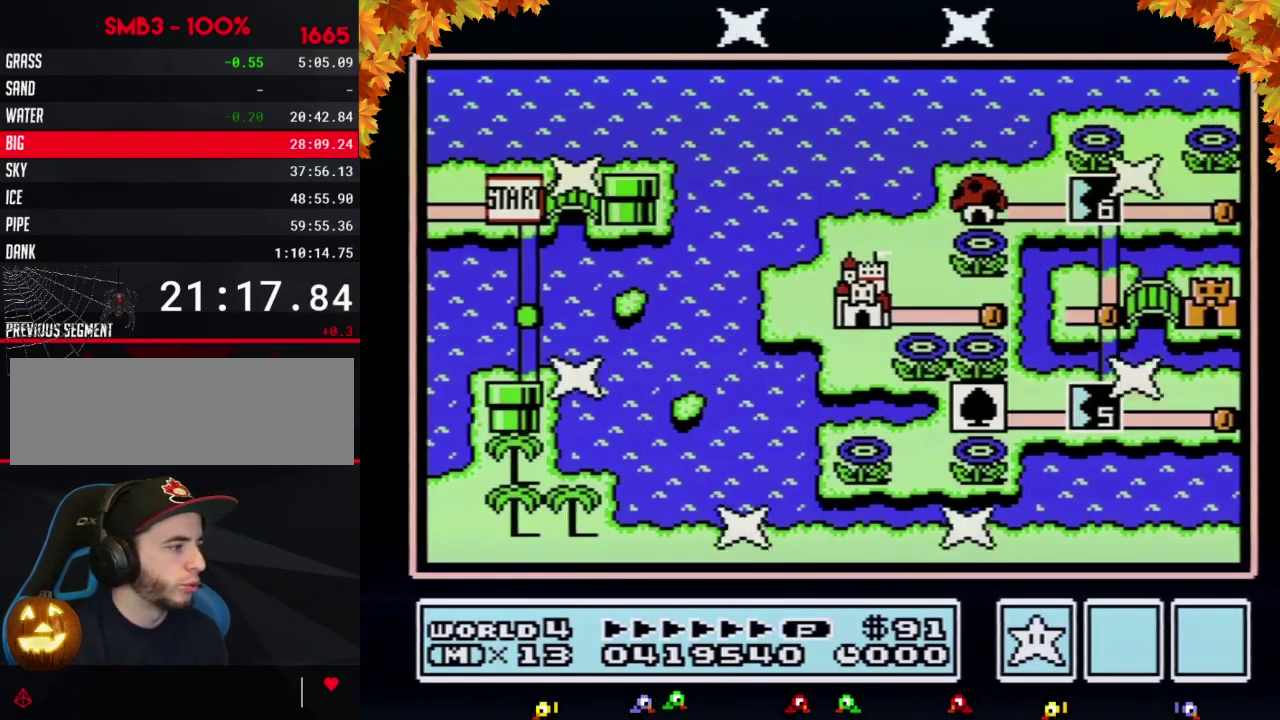
{"buttons": ["DPAD_RIGHT"], "events": [[500, "DPAD_RIGHT", "down"]]}
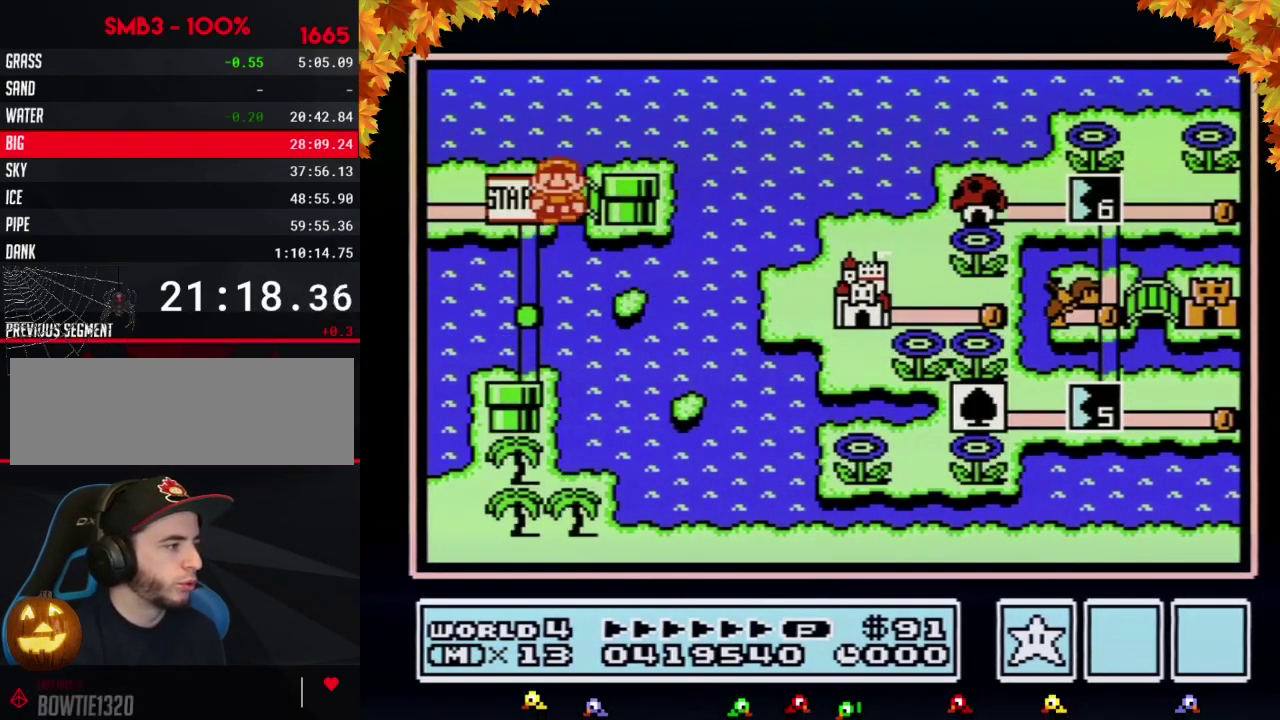
{"buttons": ["DPAD_RIGHT"], "events": []}
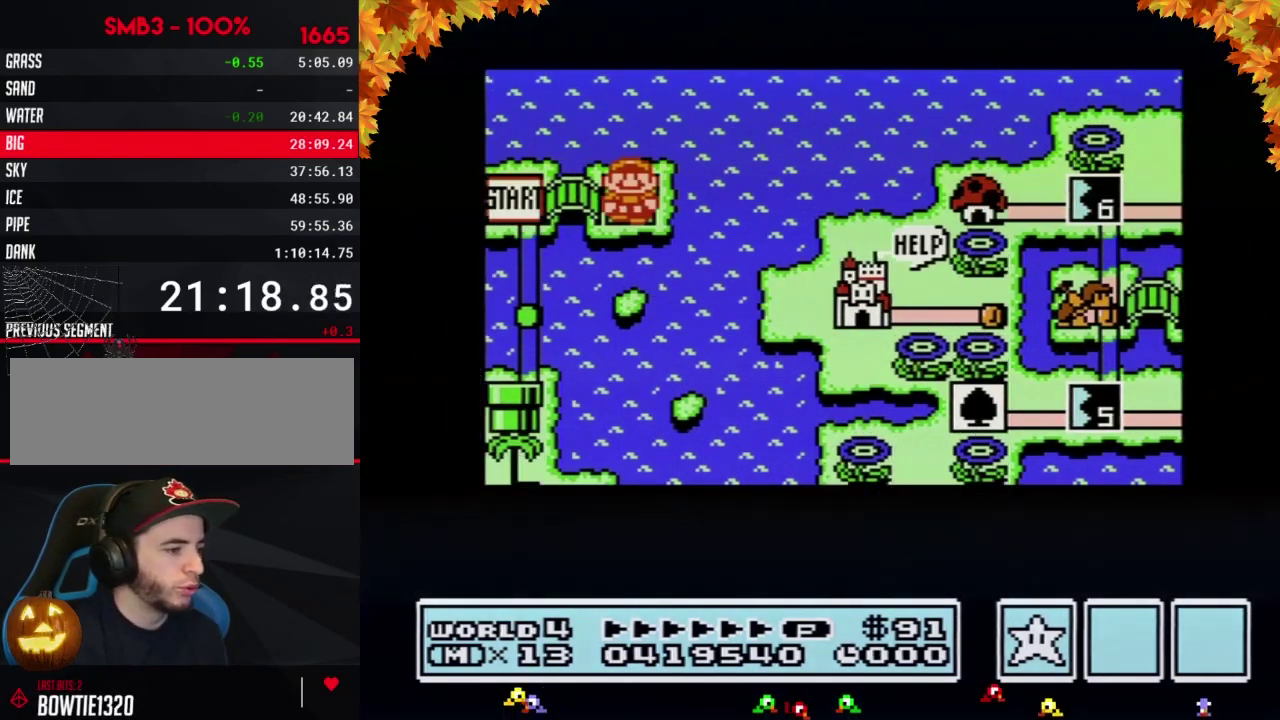
{"buttons": ["DPAD_RIGHT"], "events": []}
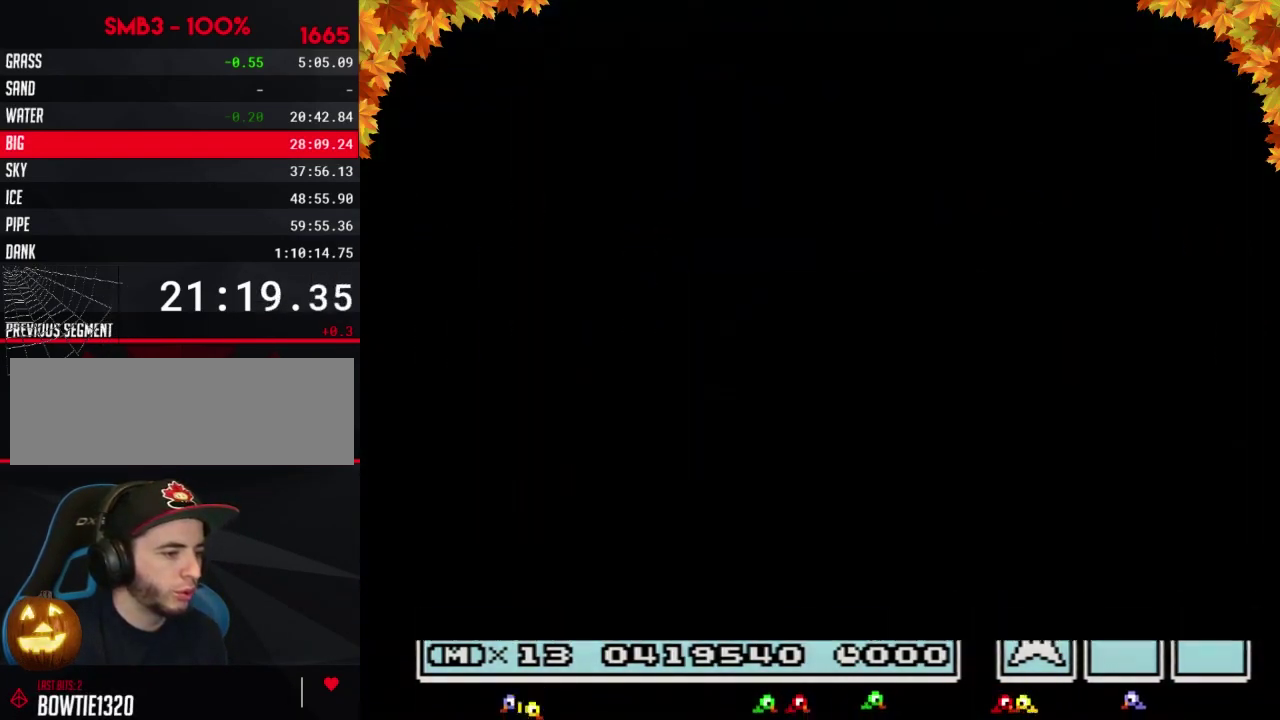
{"buttons": ["B", "DPAD_RIGHT"], "events": [[250, "DPAD_RIGHT", "up"], [317, "A", "down"], [383, "A", "up"], [383, "B", "down"], [383, "DPAD_RIGHT", "down"]]}
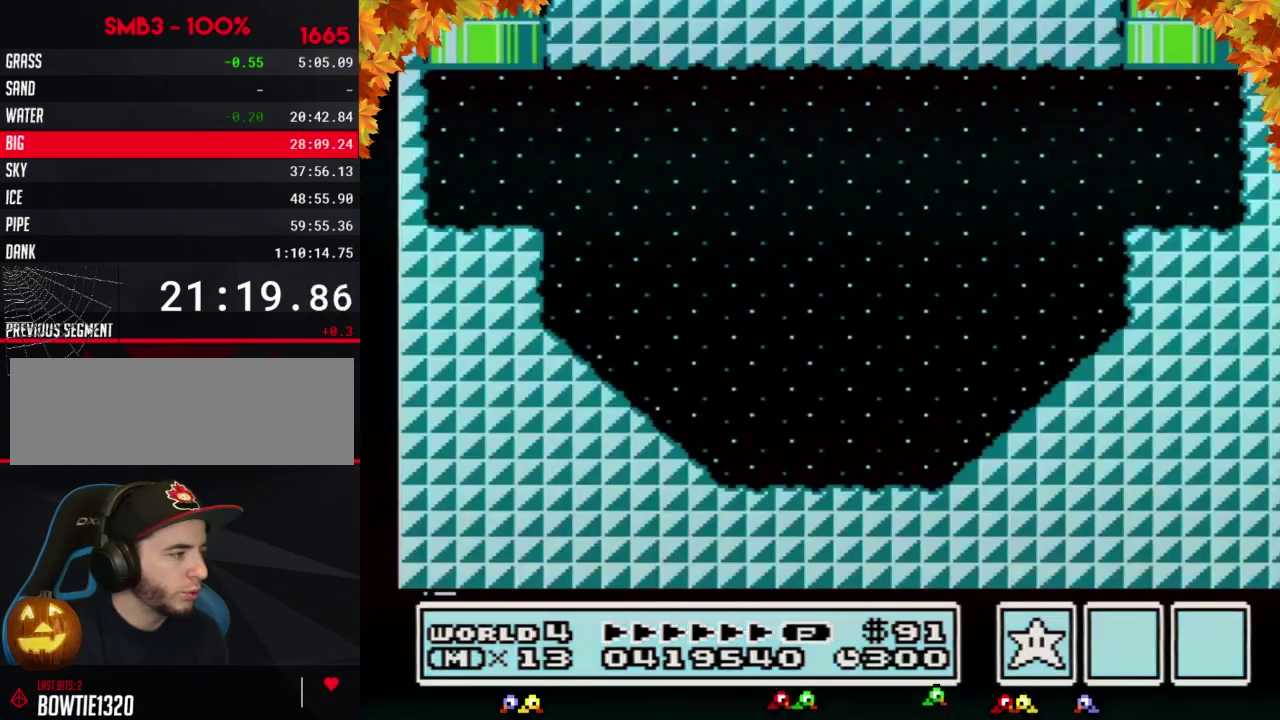
{"buttons": ["A", "B", "DPAD_RIGHT"], "events": [[417, "A", "down"]]}
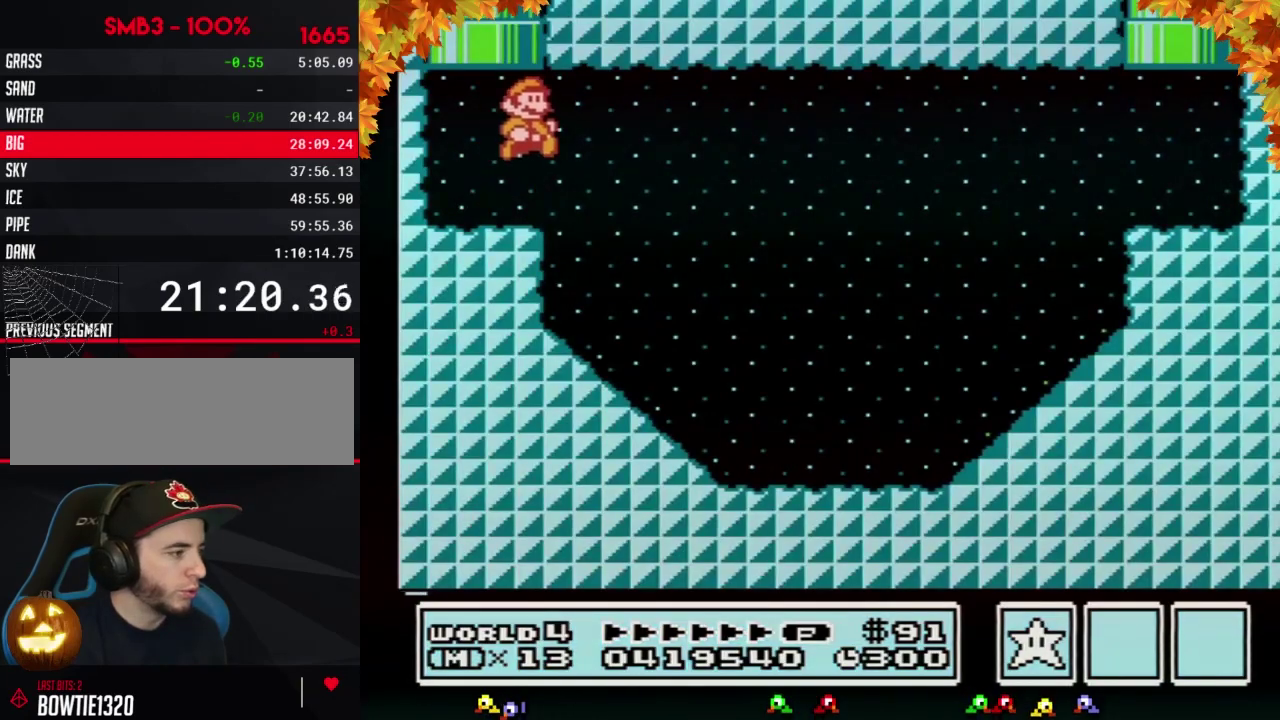
{"buttons": ["B", "DPAD_RIGHT"], "events": [[67, "A", "up"]]}
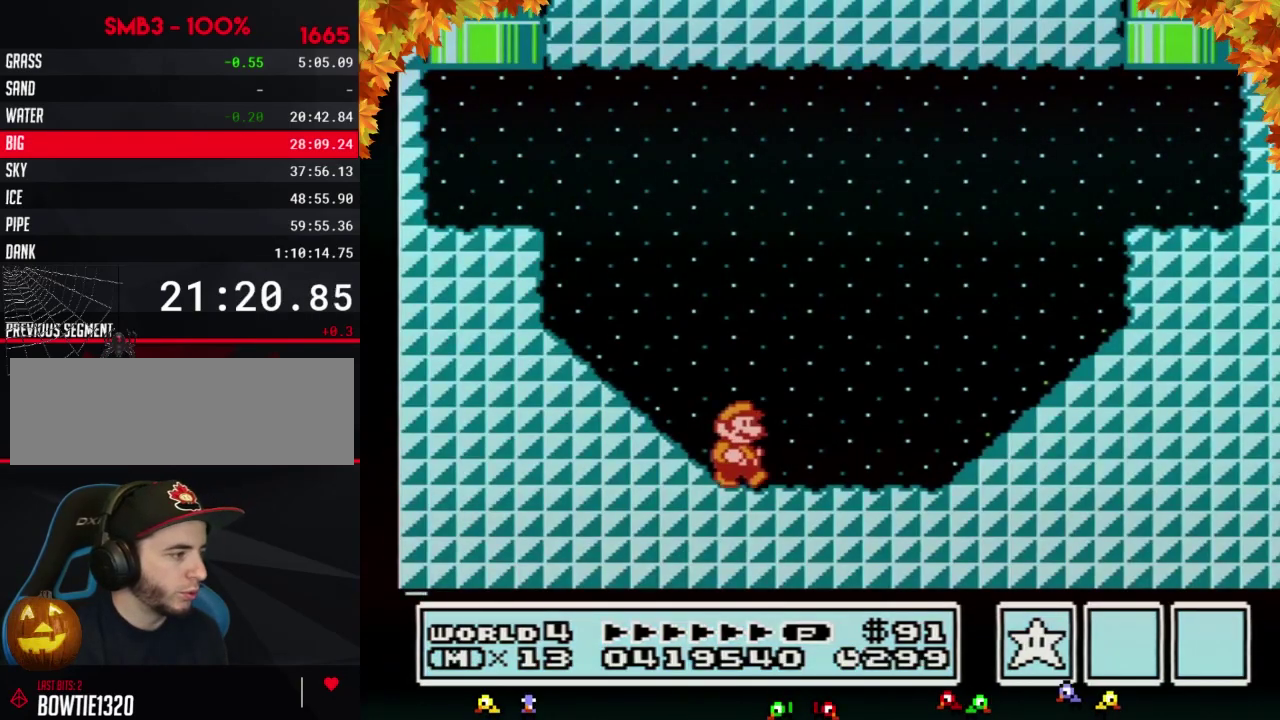
{"buttons": ["A", "B", "DPAD_RIGHT"], "events": [[250, "A", "down"]]}
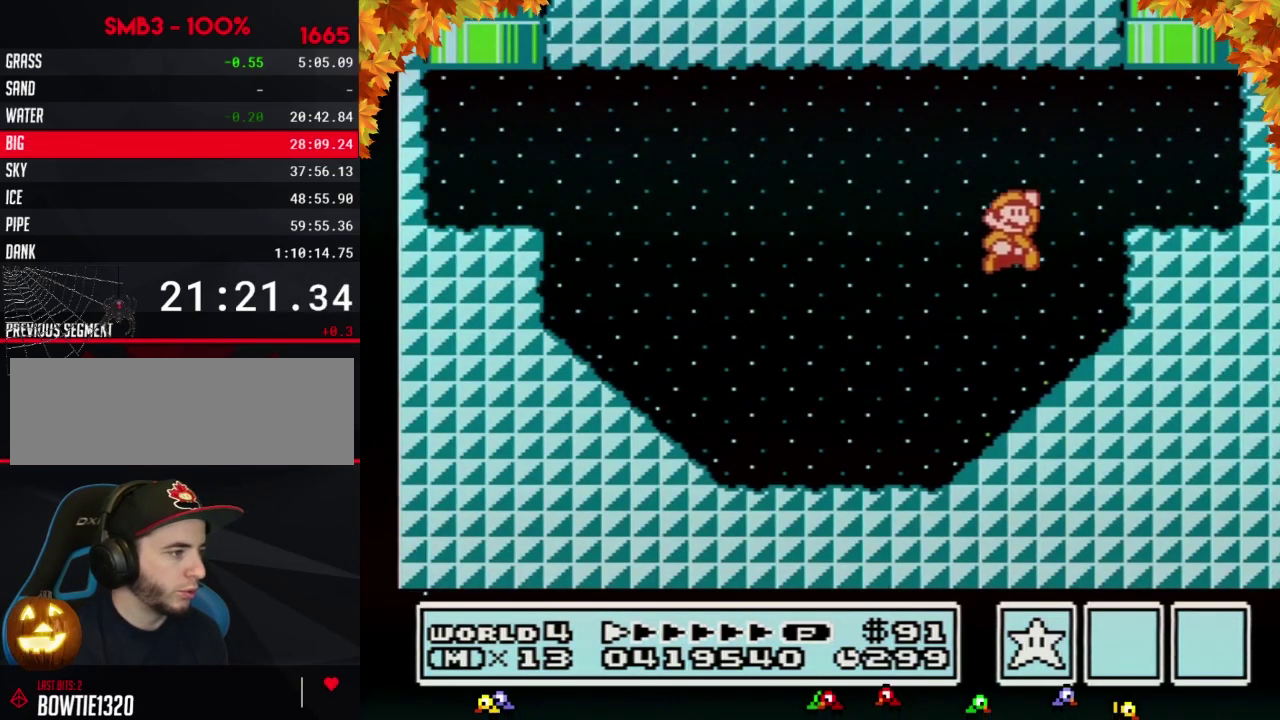
{"buttons": ["A", "B", "DPAD_UP", "DPAD_LEFT"], "events": [[167, "A", "up"], [250, "DPAD_LEFT", "down"], [250, "DPAD_RIGHT", "up"], [317, "DPAD_UP", "down"], [350, "A", "down"]]}
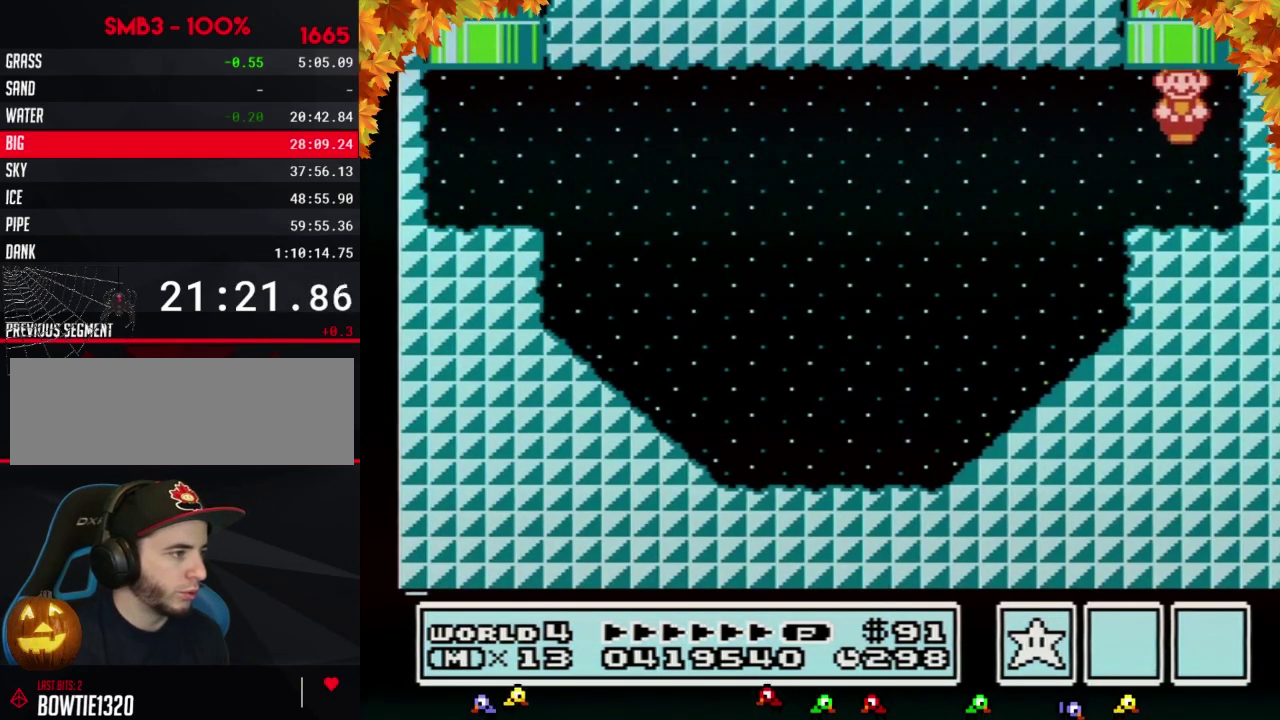
{"buttons": [], "events": [[67, "DPAD_LEFT", "up"], [100, "A", "up"], [100, "DPAD_UP", "up"], [167, "B", "up"]]}
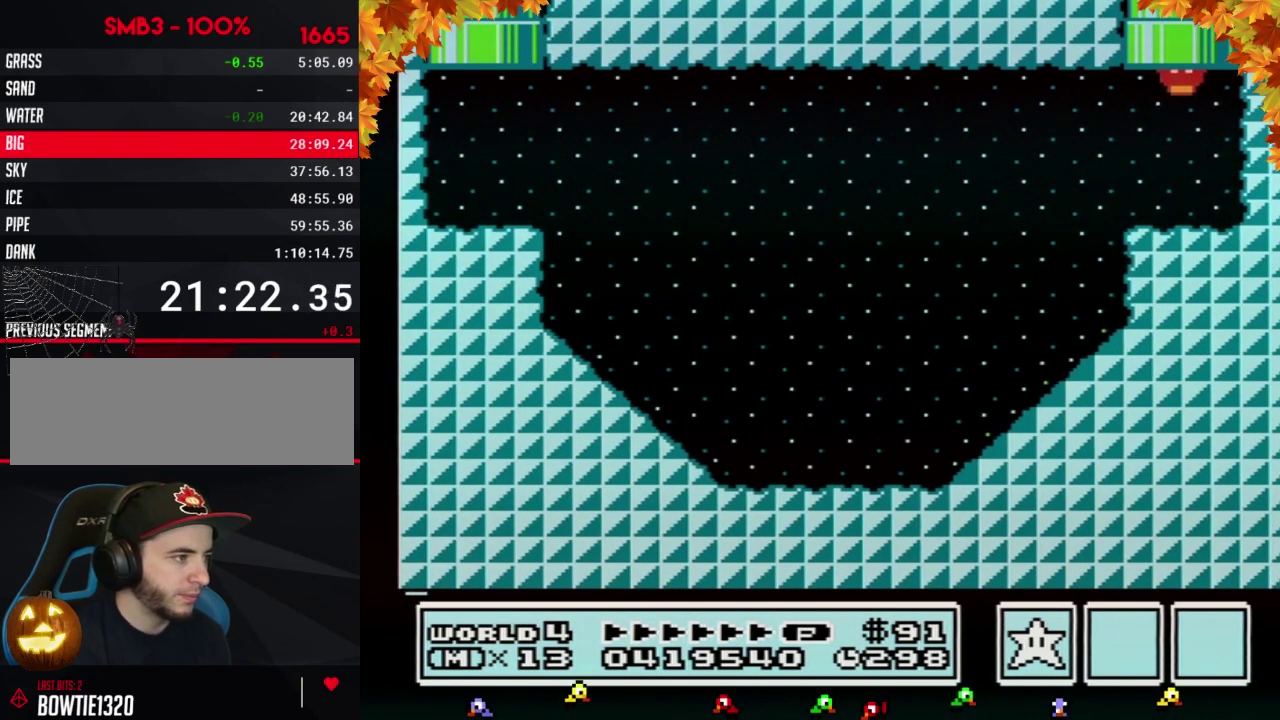
{"buttons": [], "events": []}
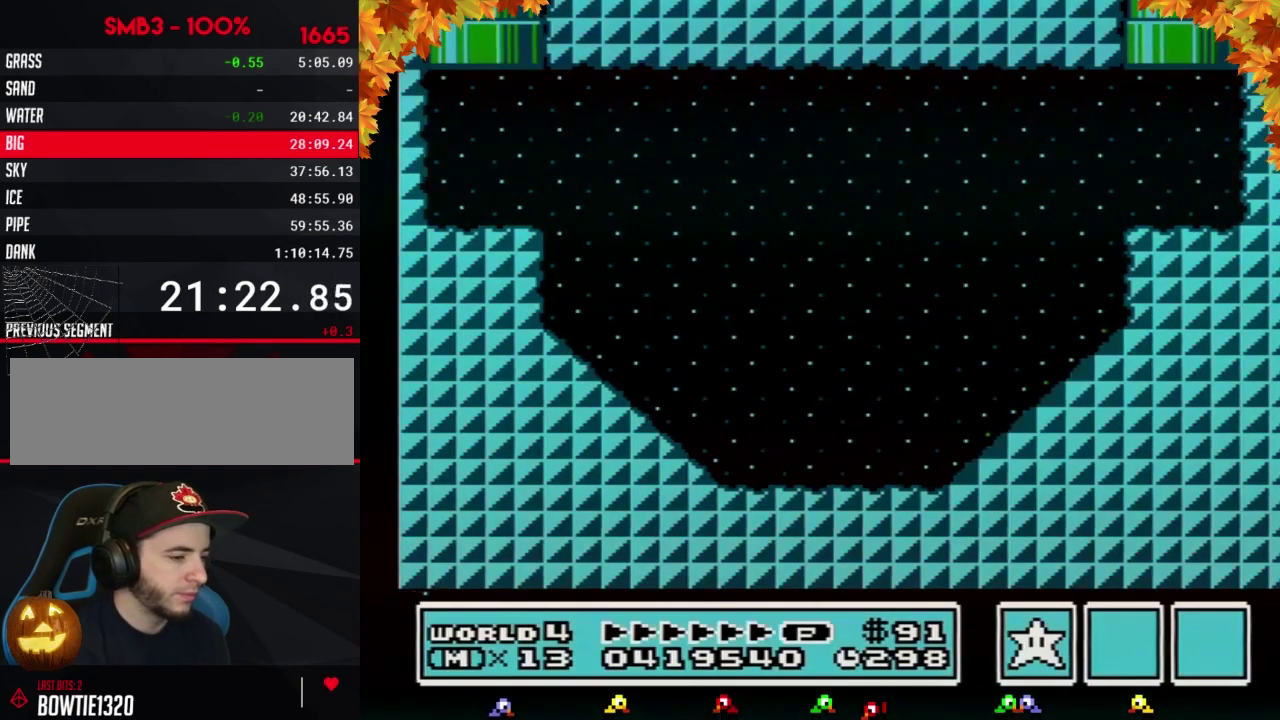
{"buttons": [], "events": []}
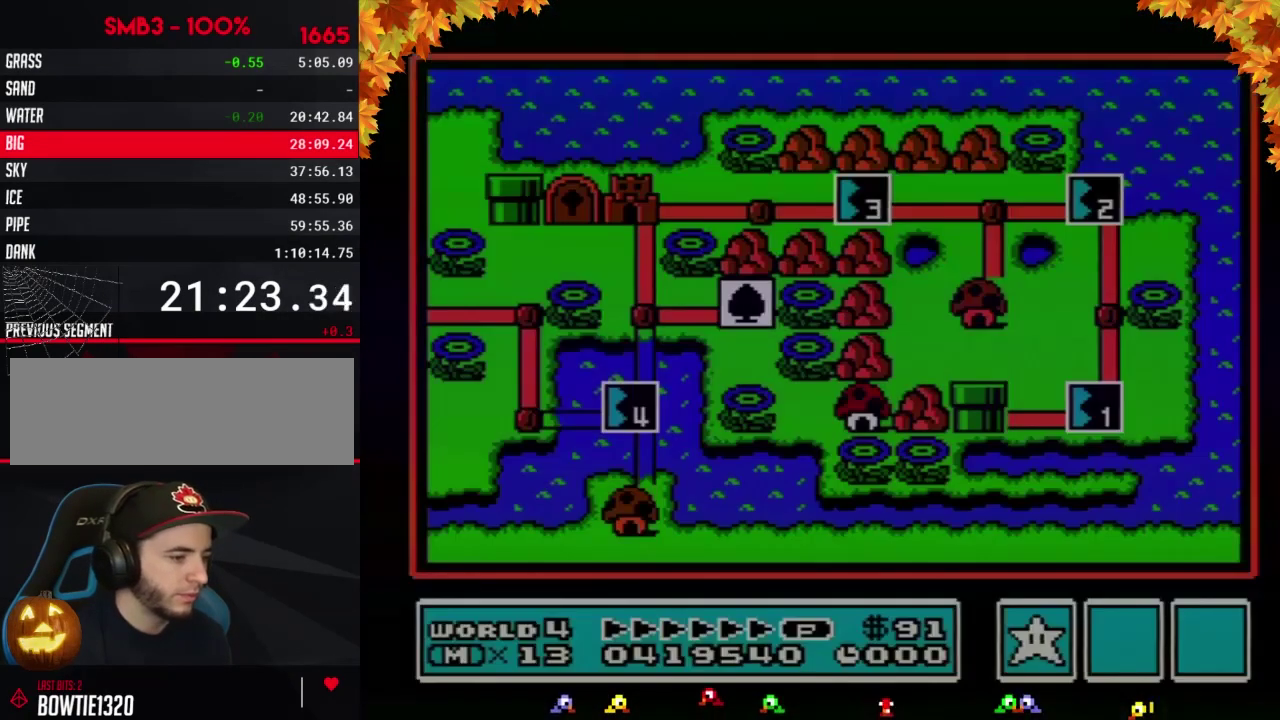
{"buttons": ["DPAD_RIGHT"], "events": [[17, "DPAD_RIGHT", "down"]]}
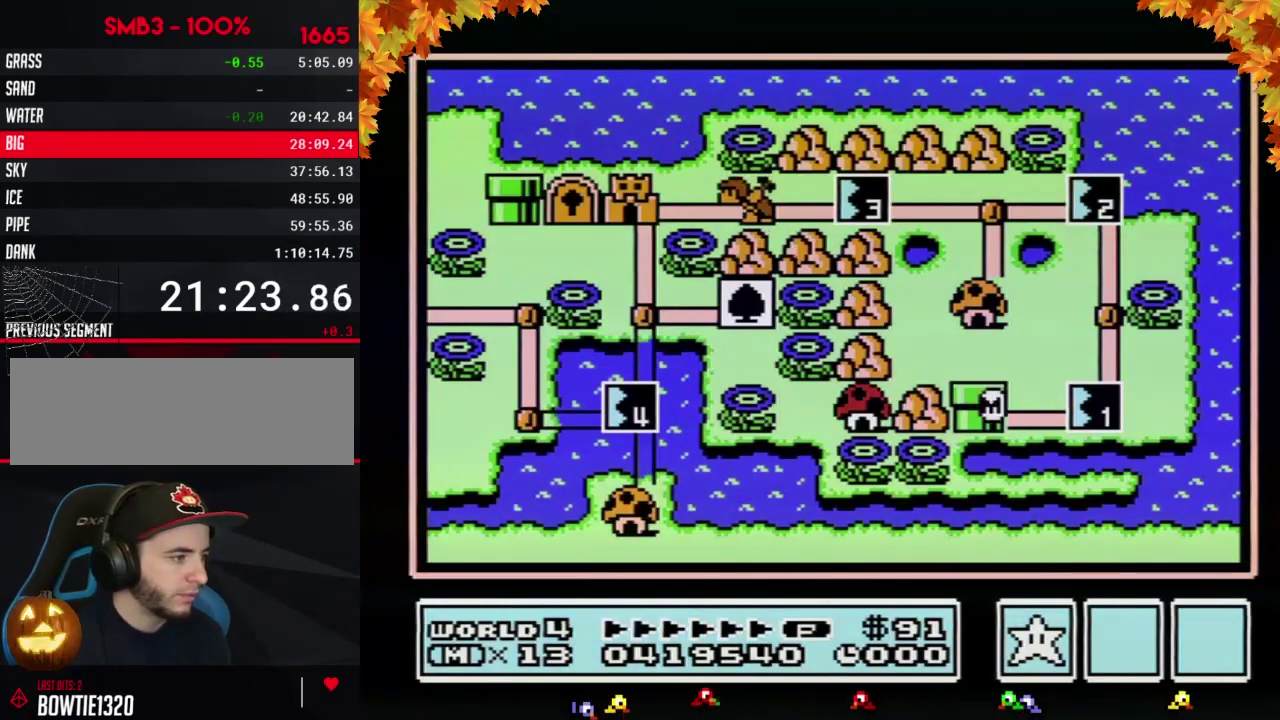
{"buttons": ["DPAD_RIGHT"], "events": []}
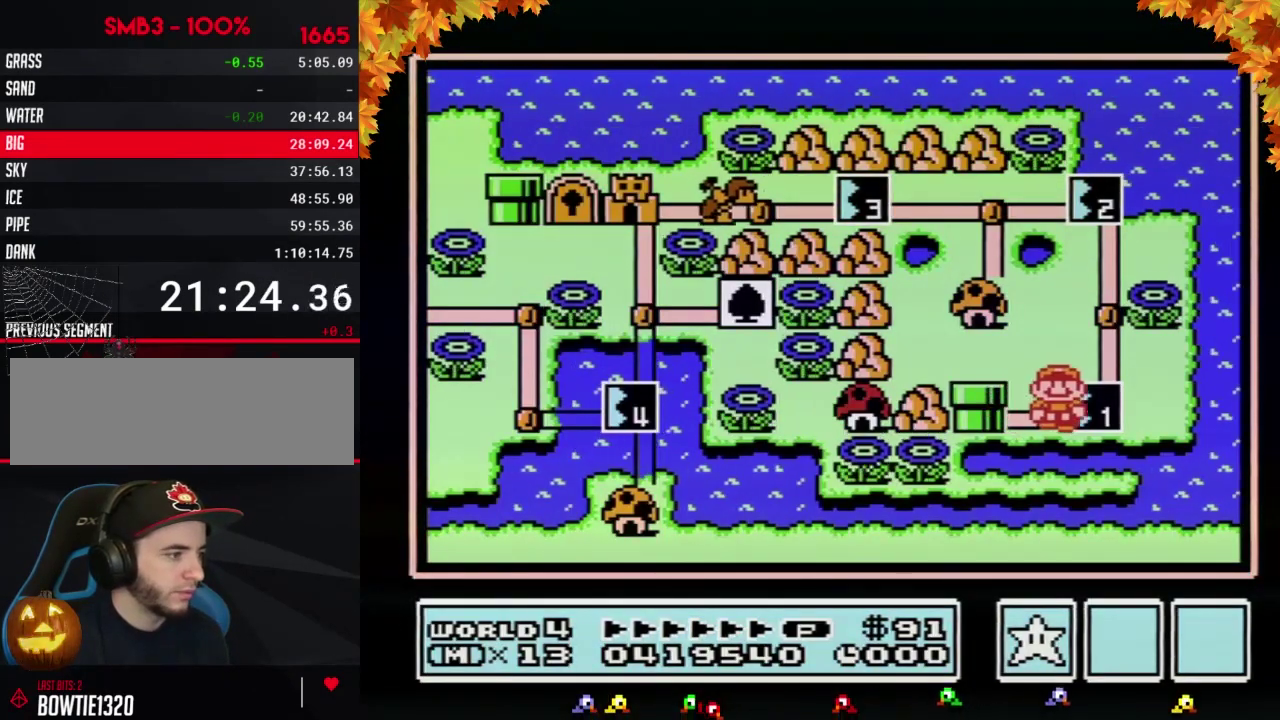
{"buttons": ["DPAD_RIGHT"], "events": []}
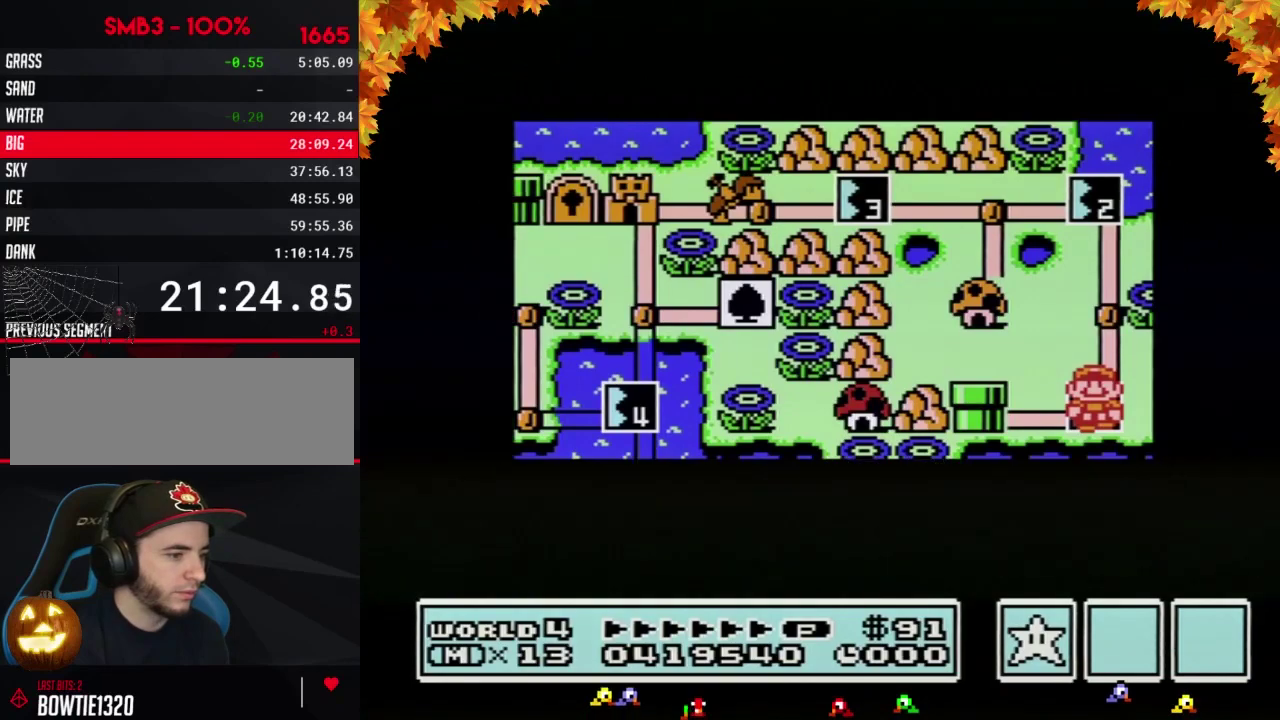
{"buttons": ["DPAD_RIGHT"], "events": []}
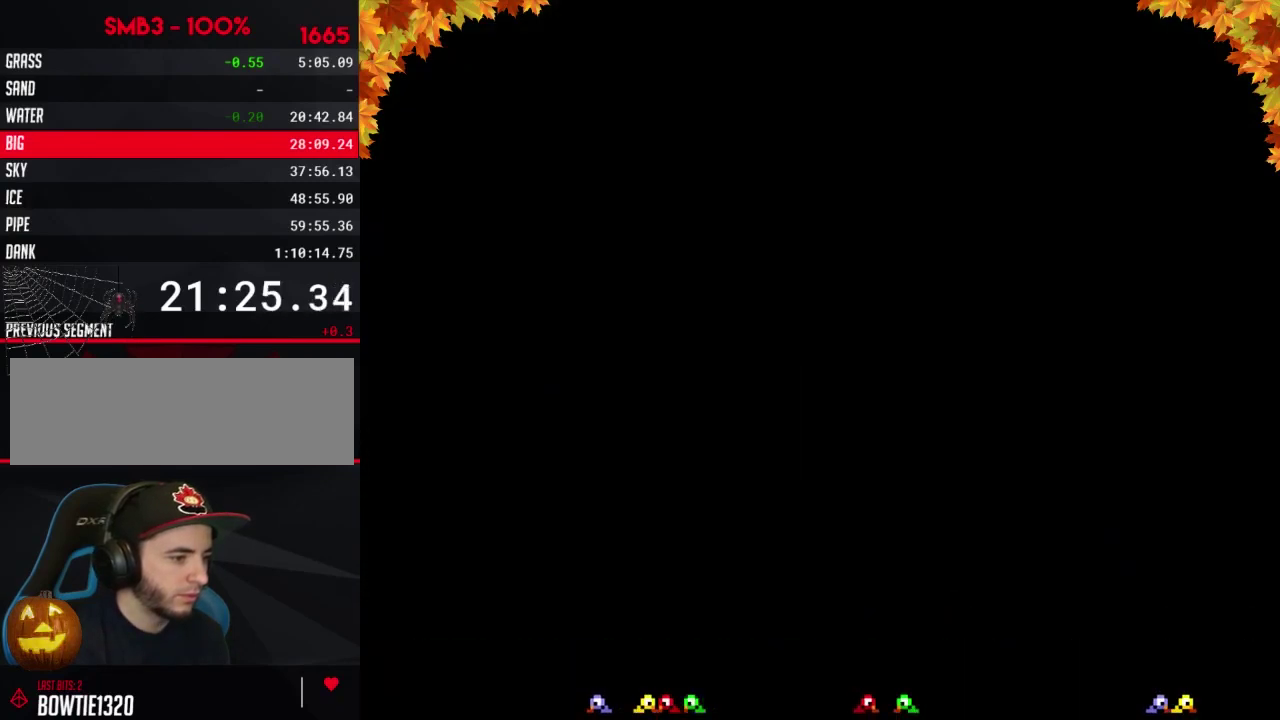
{"buttons": ["B", "DPAD_RIGHT"], "events": [[200, "DPAD_RIGHT", "up"], [283, "B", "down"], [283, "DPAD_RIGHT", "down"]]}
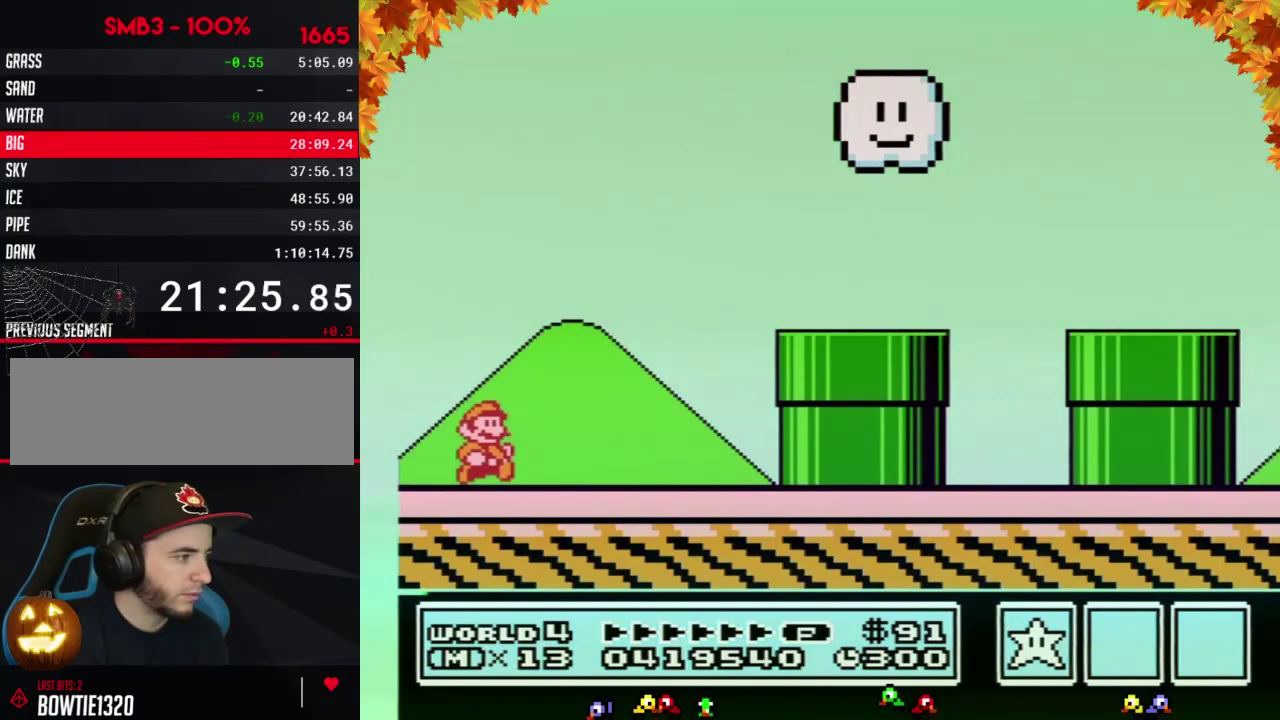
{"buttons": ["B", "DPAD_RIGHT"], "events": []}
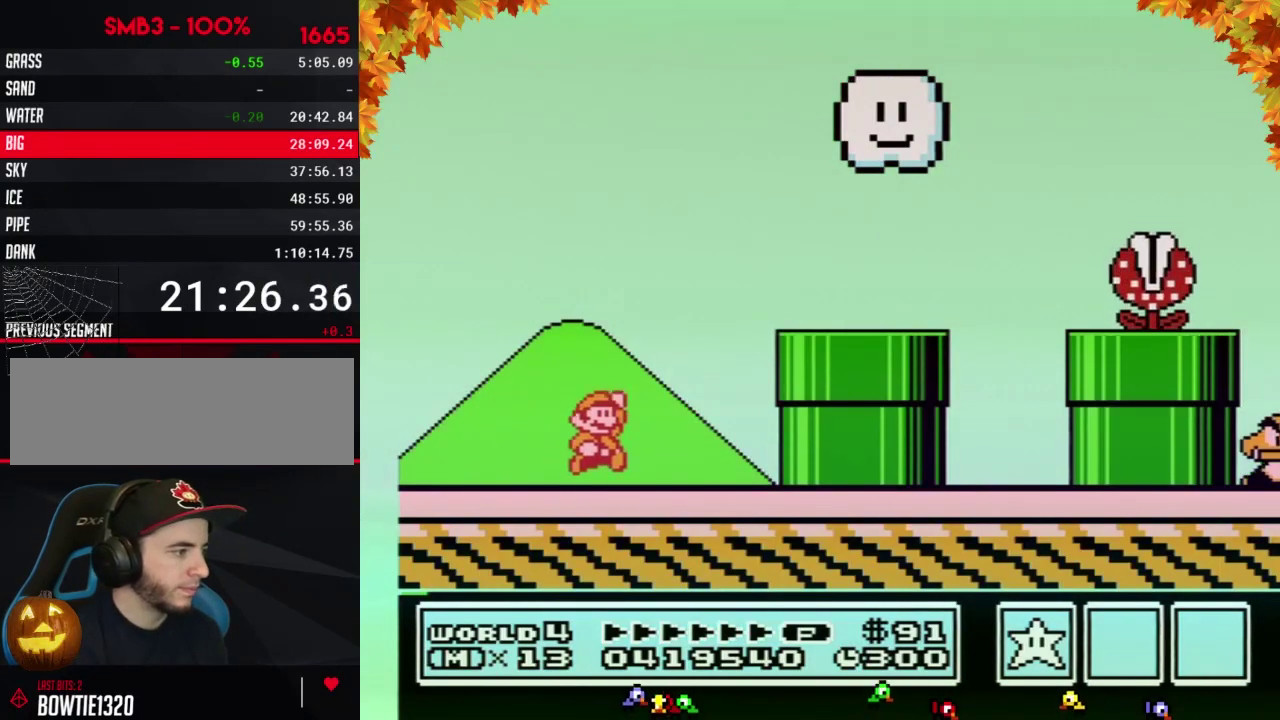
{"buttons": ["B", "DPAD_RIGHT"], "events": [[100, "A", "down"], [350, "A", "up"], [350, "B", "up"], [450, "B", "down"]]}
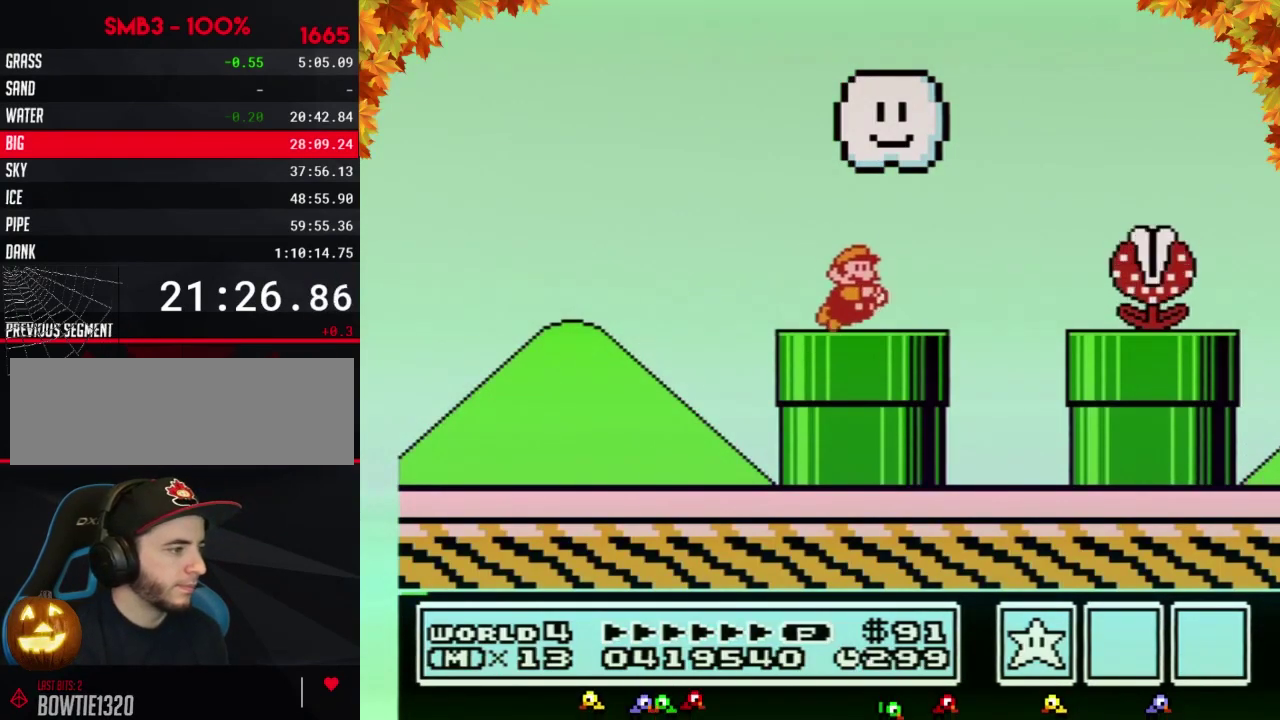
{"buttons": ["DPAD_RIGHT"], "events": [[200, "A", "down"], [417, "A", "up"], [417, "B", "up"]]}
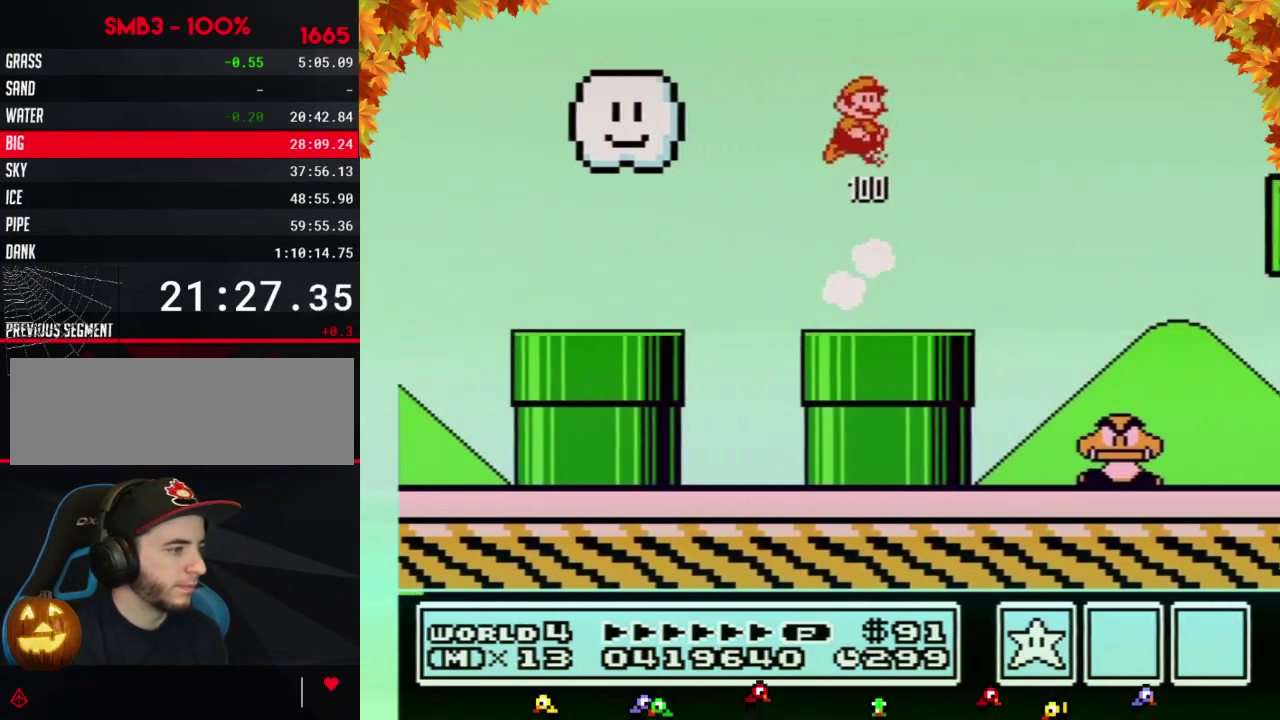
{"buttons": ["B", "DPAD_RIGHT"], "events": [[17, "B", "down"]]}
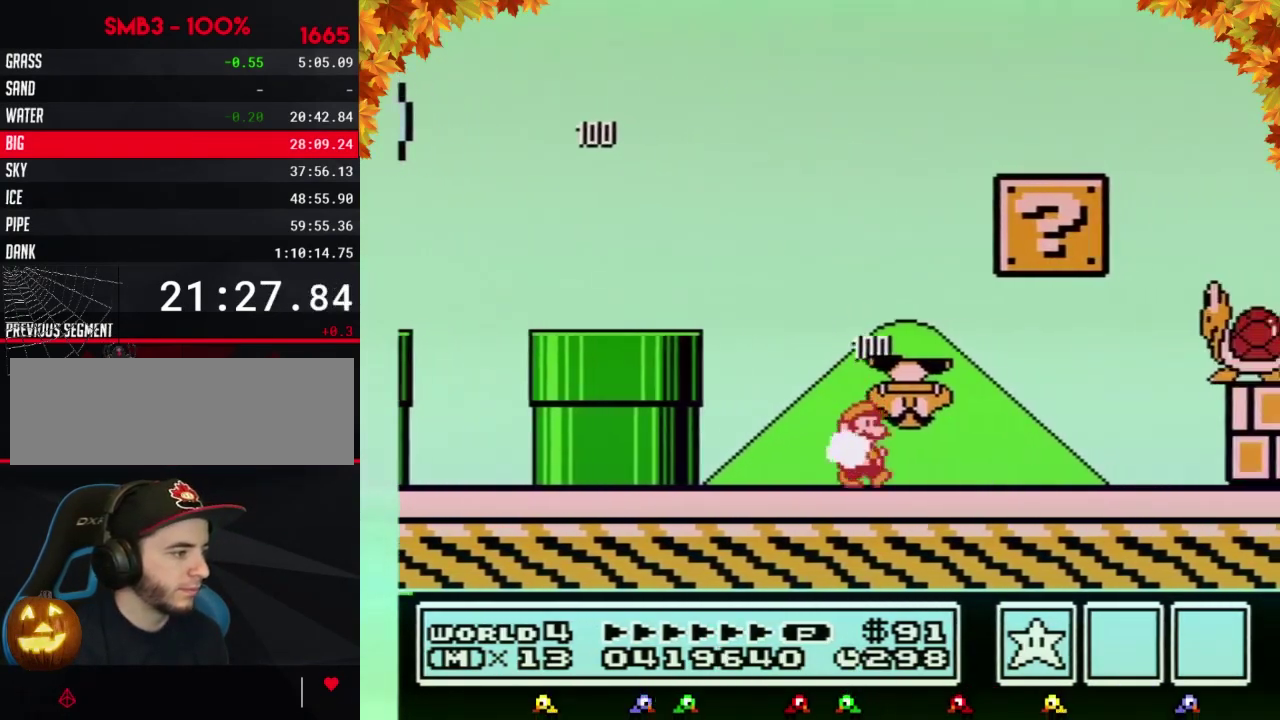
{"buttons": ["A", "B", "DPAD_RIGHT"], "events": [[450, "A", "down"]]}